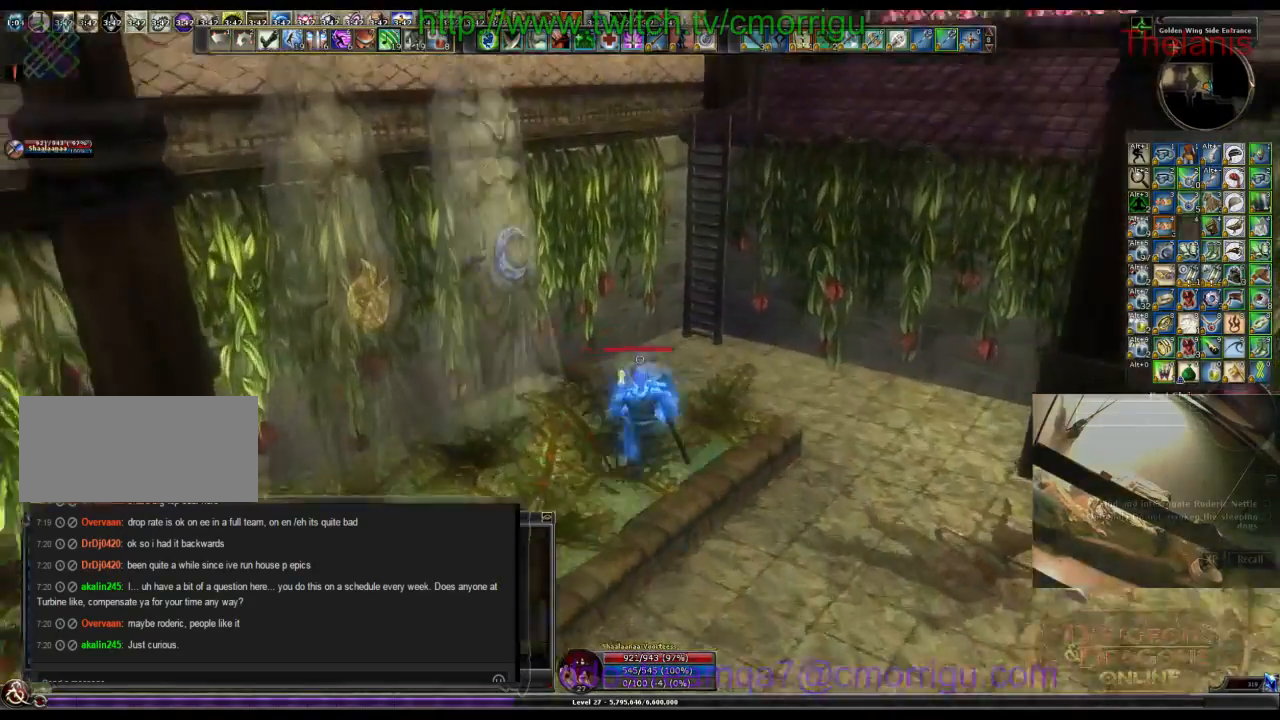
Gameplay with keyboard; each line is a JSON object with the keys held at the frame after it. "events" lists presses ("down") and releases ("up") of ".", "/", "0", "1", "2", "3", "4", "5", "6", "7", "8", "9", "a", "b", "backslash", "backspace", "c", "caps_lock", "comma", "ctrl_l", "ctrl_r", "d", "e", "equals", "escape", "f", "f1", "f10", "f11", "f12", "f2", "f3", "f4", "f5", "f6", "f7", "f8", "f9", "g", "h", "i", "j", "k", "l", "lbracket", "m", "minus", "n", "o", "p", "q", "quote", "r", "rbracket", "return", "s", "semicolon", "shift_l", "shift_r", "space", "t", "tab", "tilde", "u", "v", "w", "x", "y" and "z" between this image and that frame as [ms after this image, input, new state], when the widget could be followed in between. No other keys are recorded. Mouse input is not recorded.
{"keys": ["space", "w"], "events": [[200, "space", "down"]]}
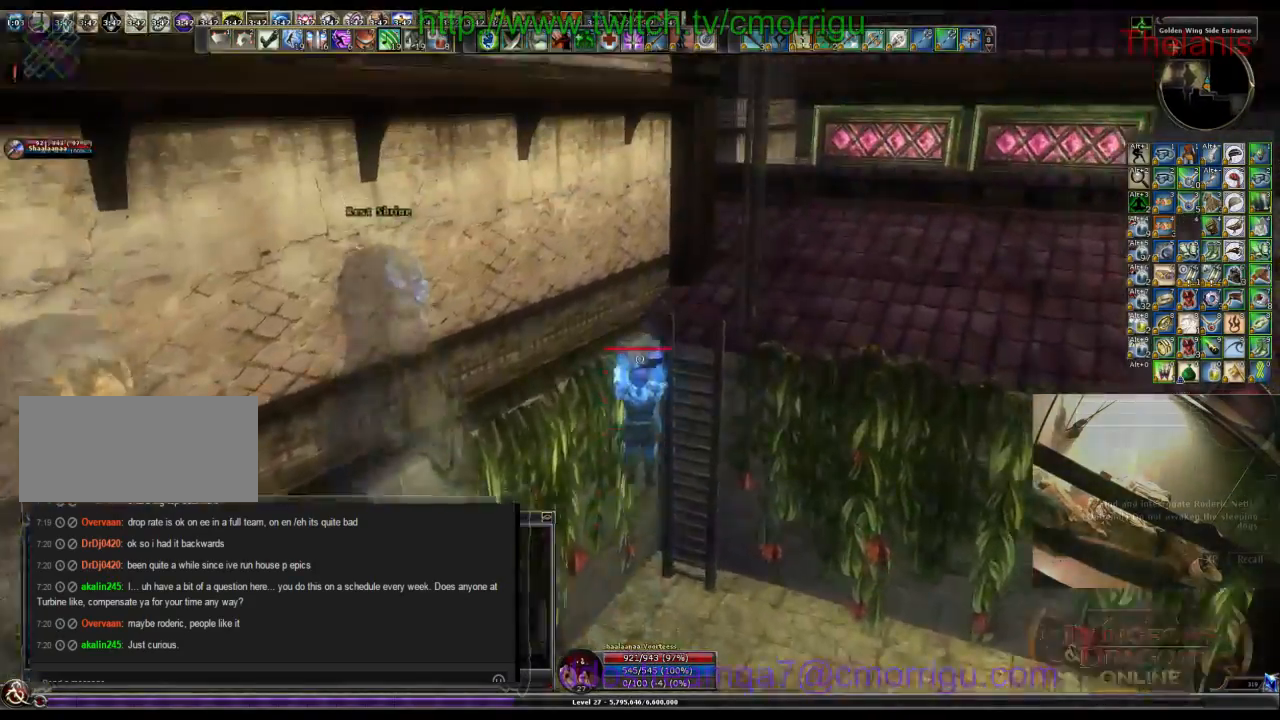
{"keys": ["w"], "events": [[67, "space", "up"]]}
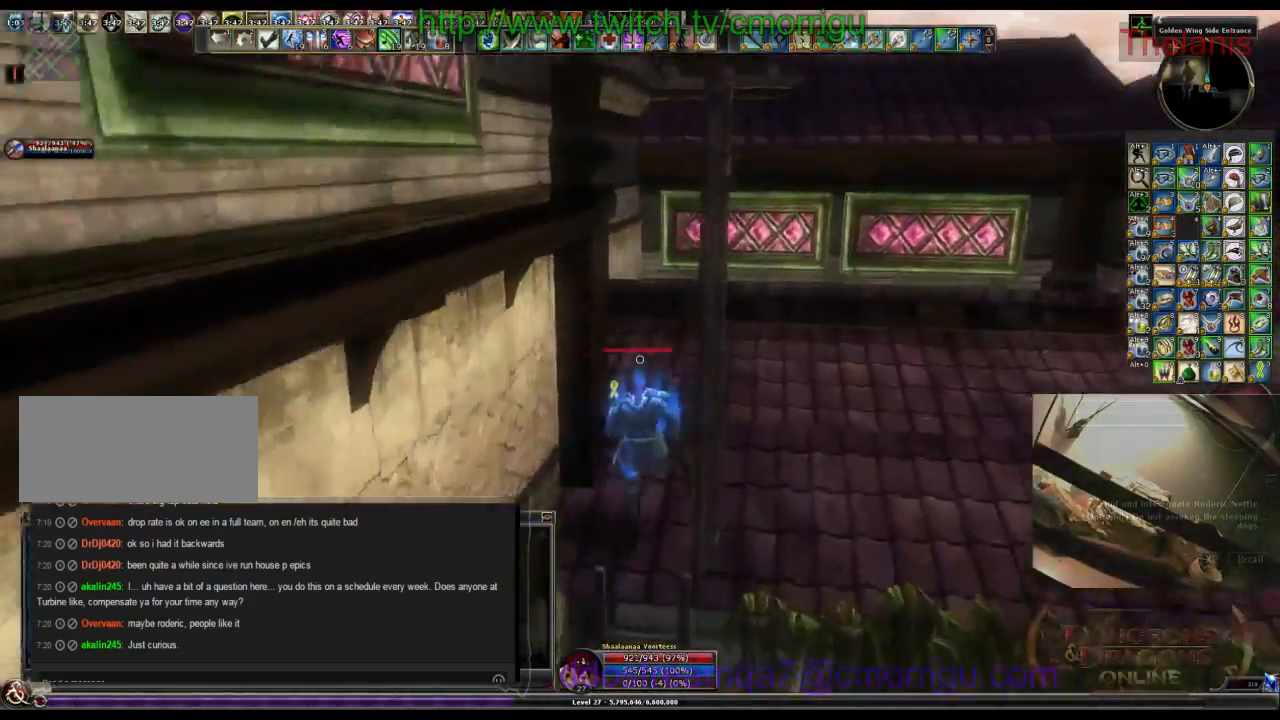
{"keys": [], "events": [[267, "w", "up"]]}
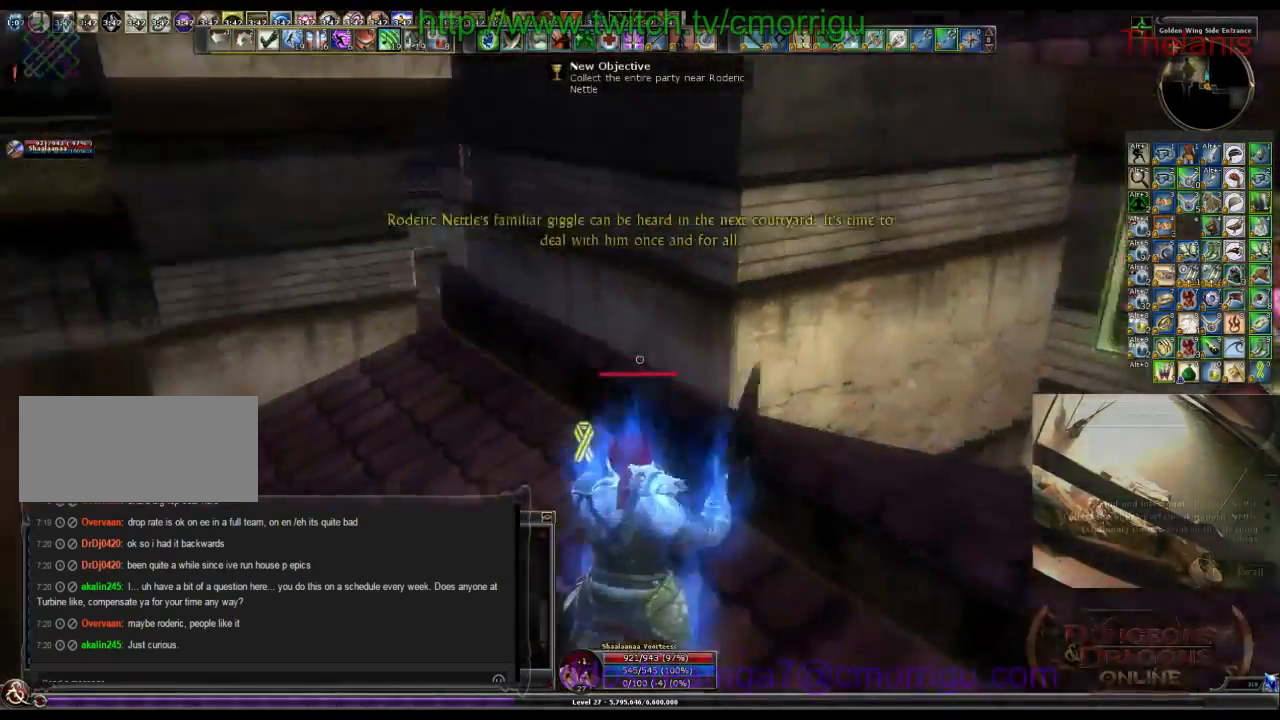
{"keys": ["w"], "events": [[100, "w", "down"]]}
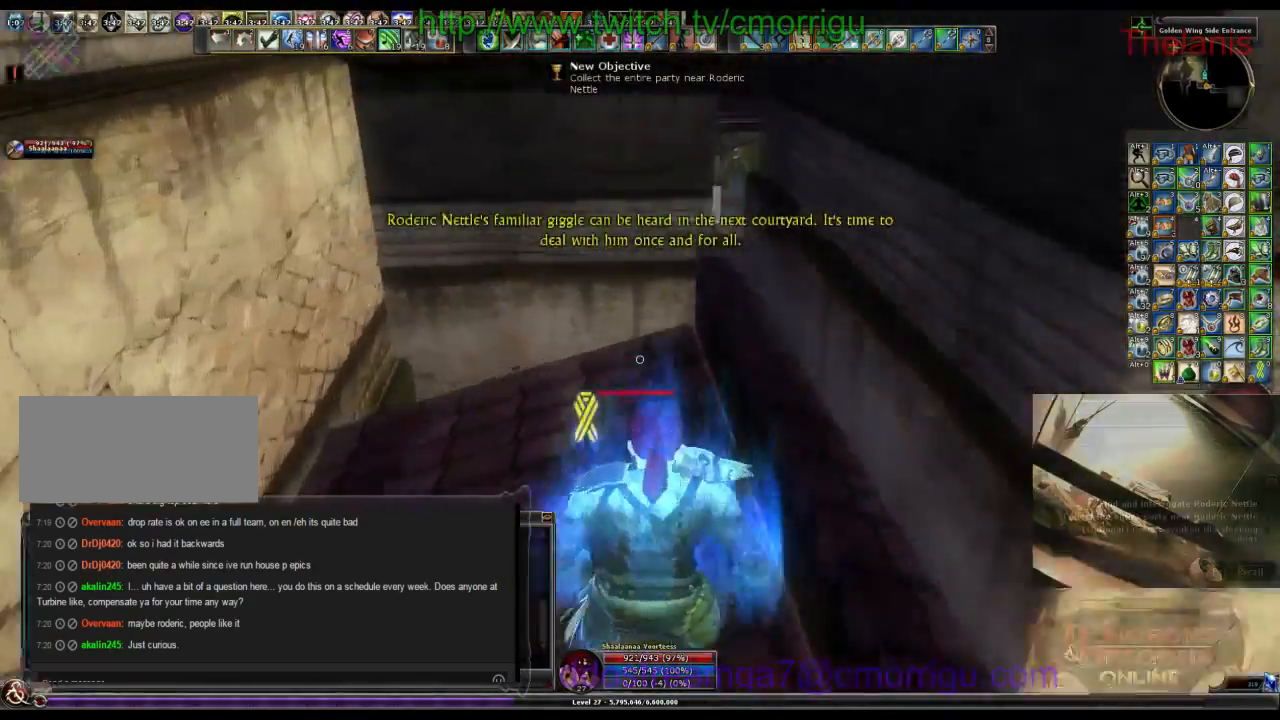
{"keys": ["w"], "events": []}
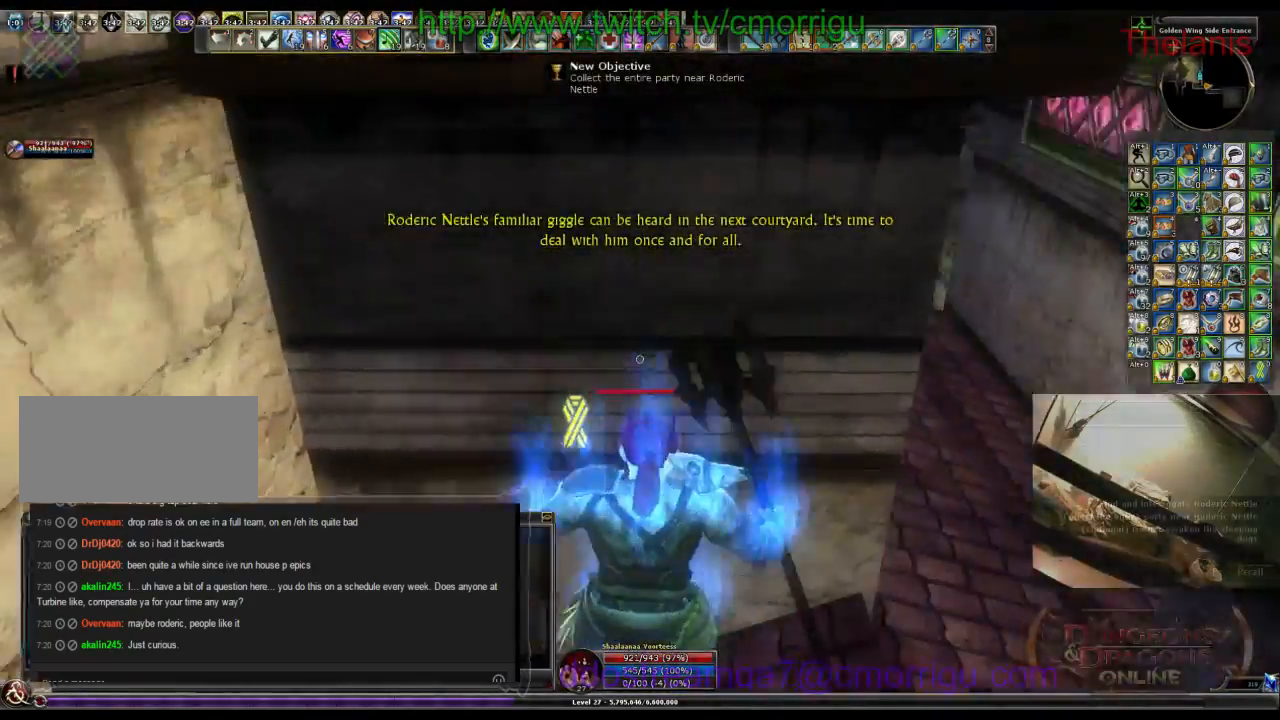
{"keys": ["d"], "events": [[34, "w", "up"], [467, "d", "down"]]}
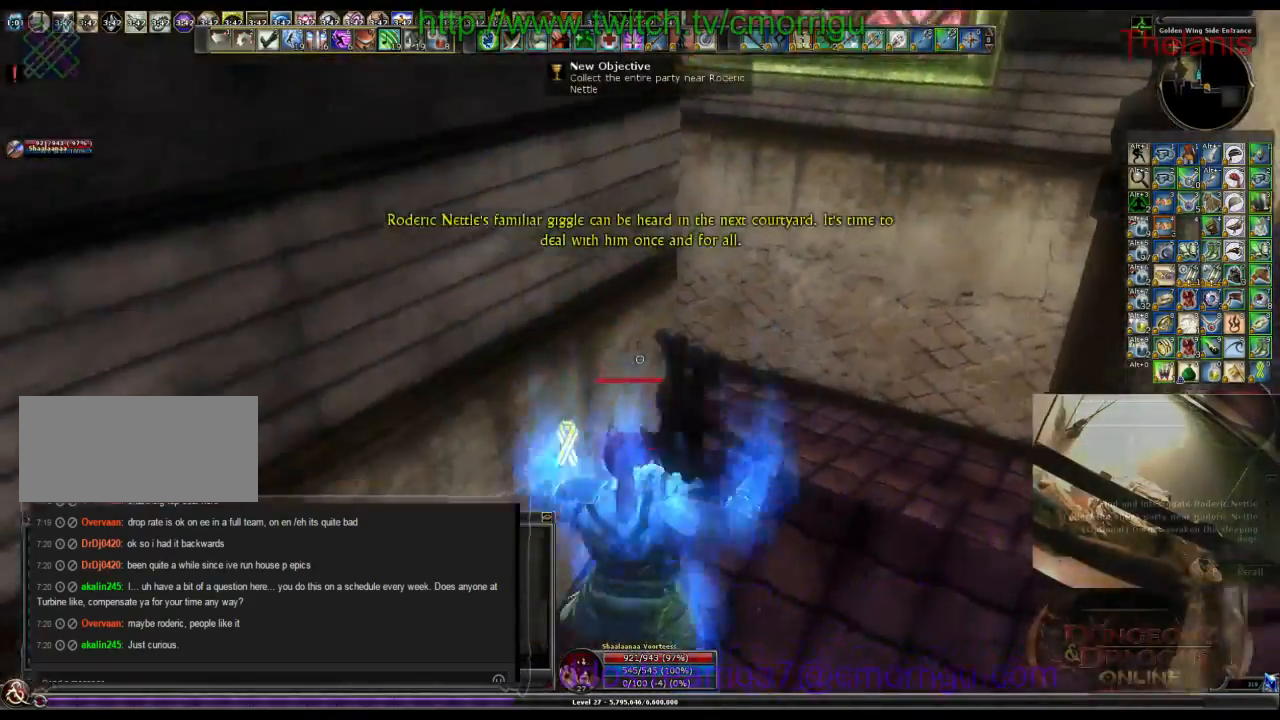
{"keys": ["w"], "events": [[34, "w", "down"], [467, "d", "up"]]}
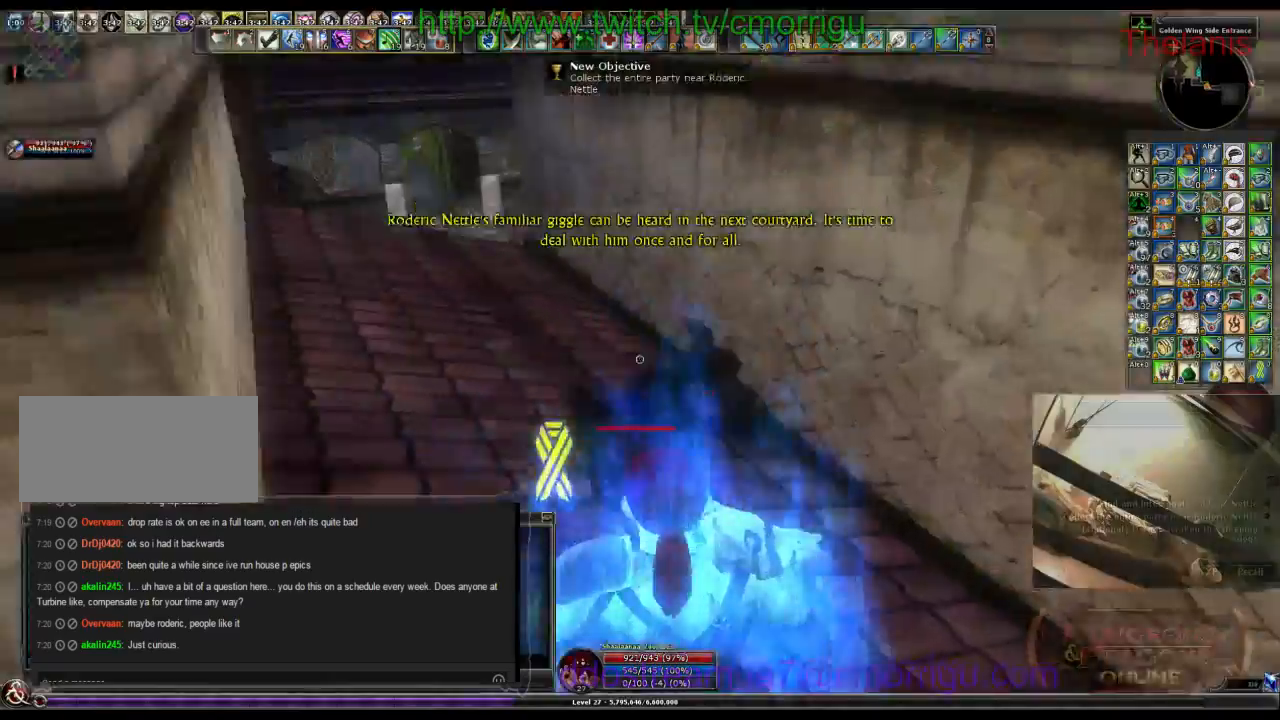
{"keys": ["w"], "events": []}
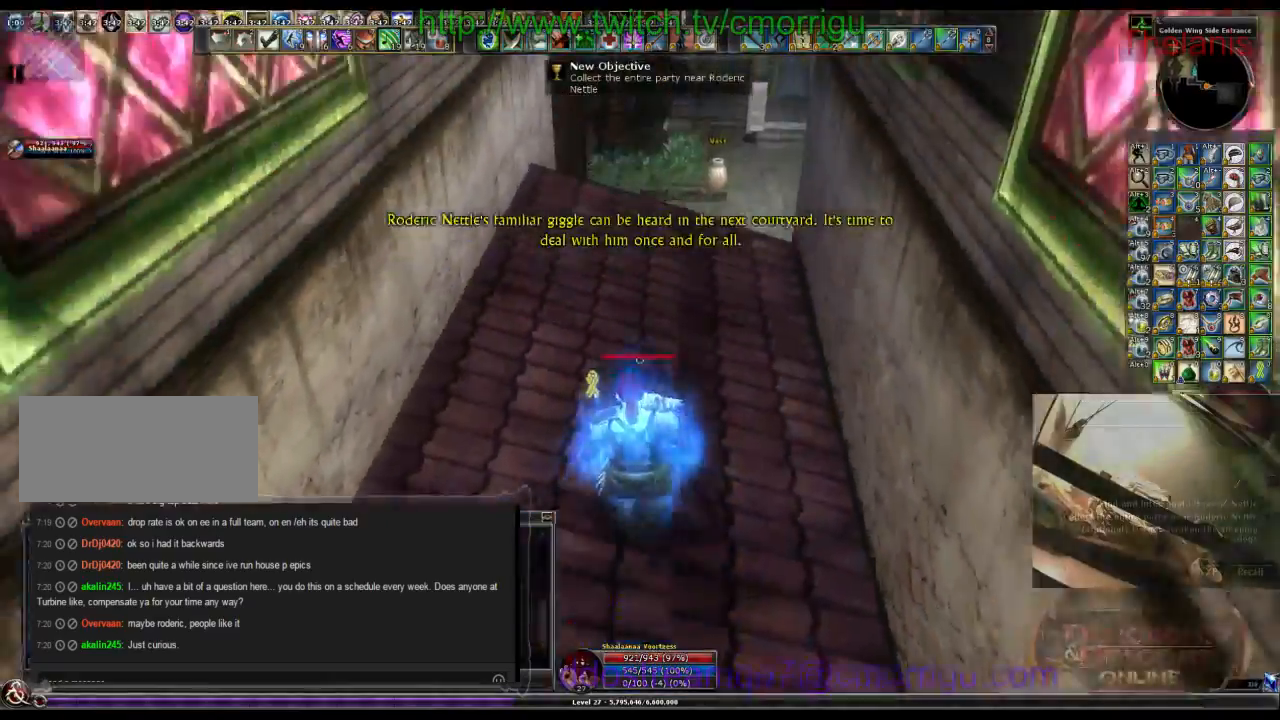
{"keys": ["w"], "events": []}
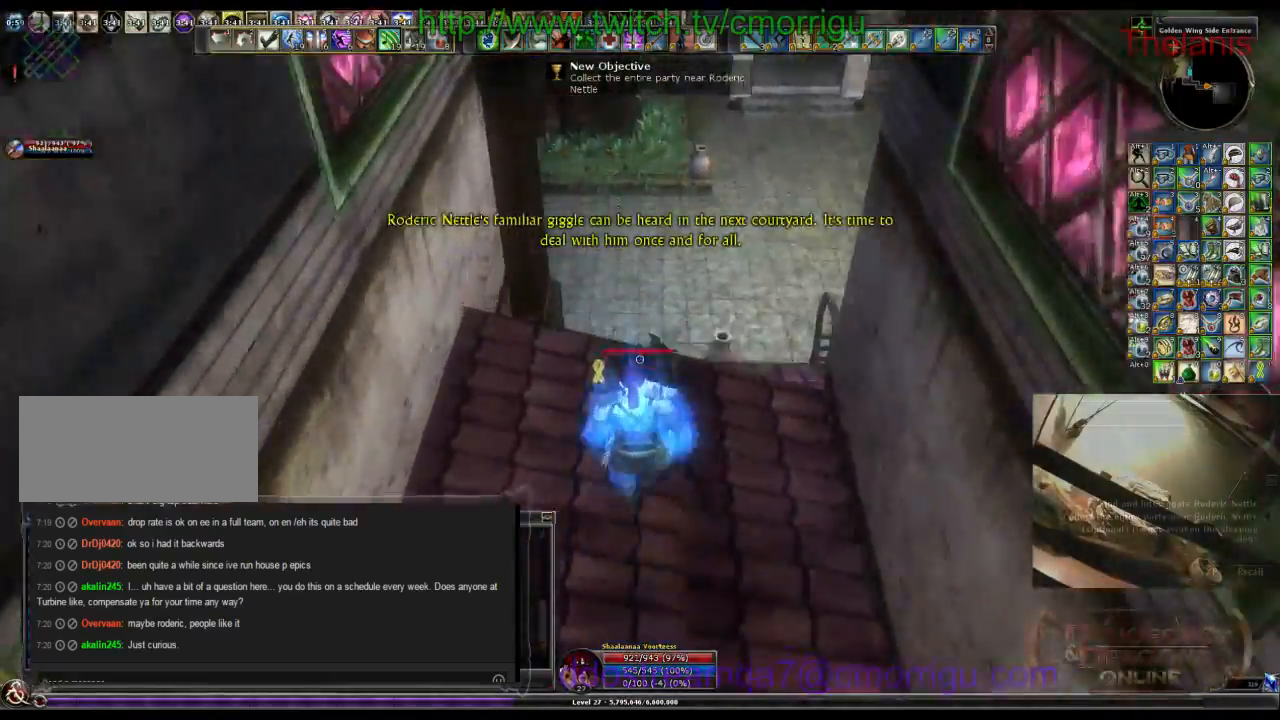
{"keys": ["w"], "events": []}
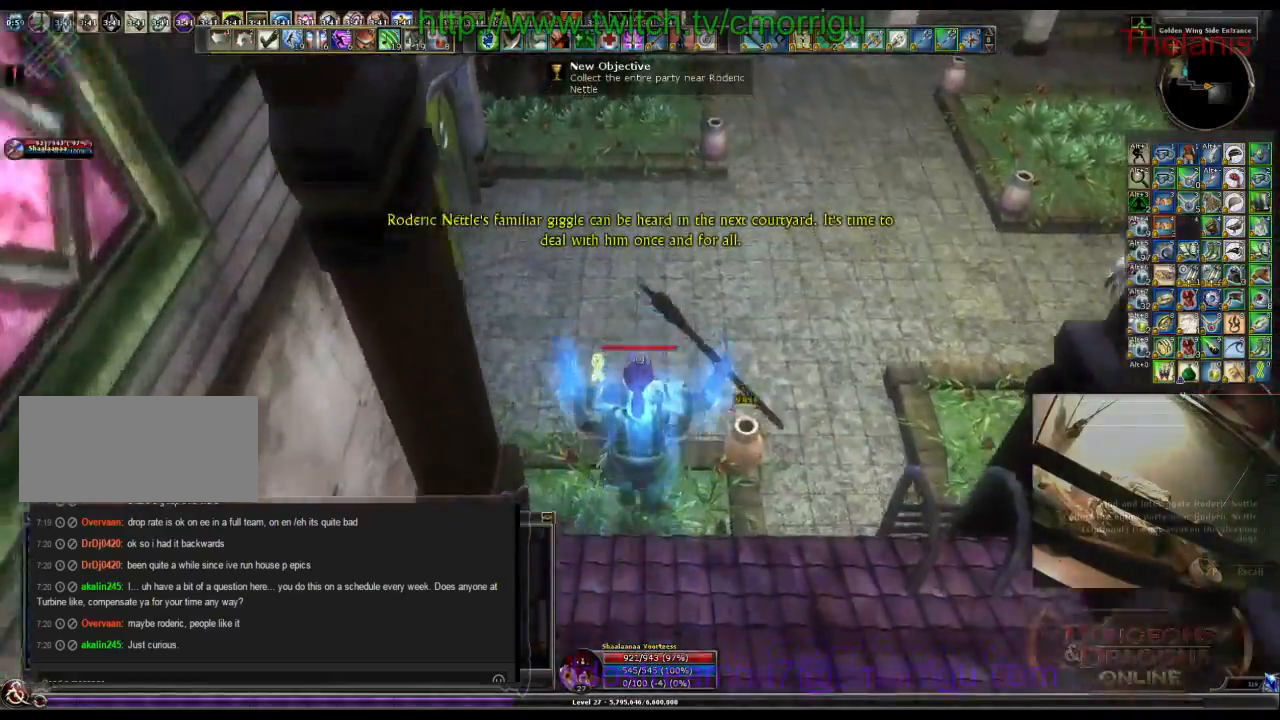
{"keys": [], "events": [[400, "w", "up"]]}
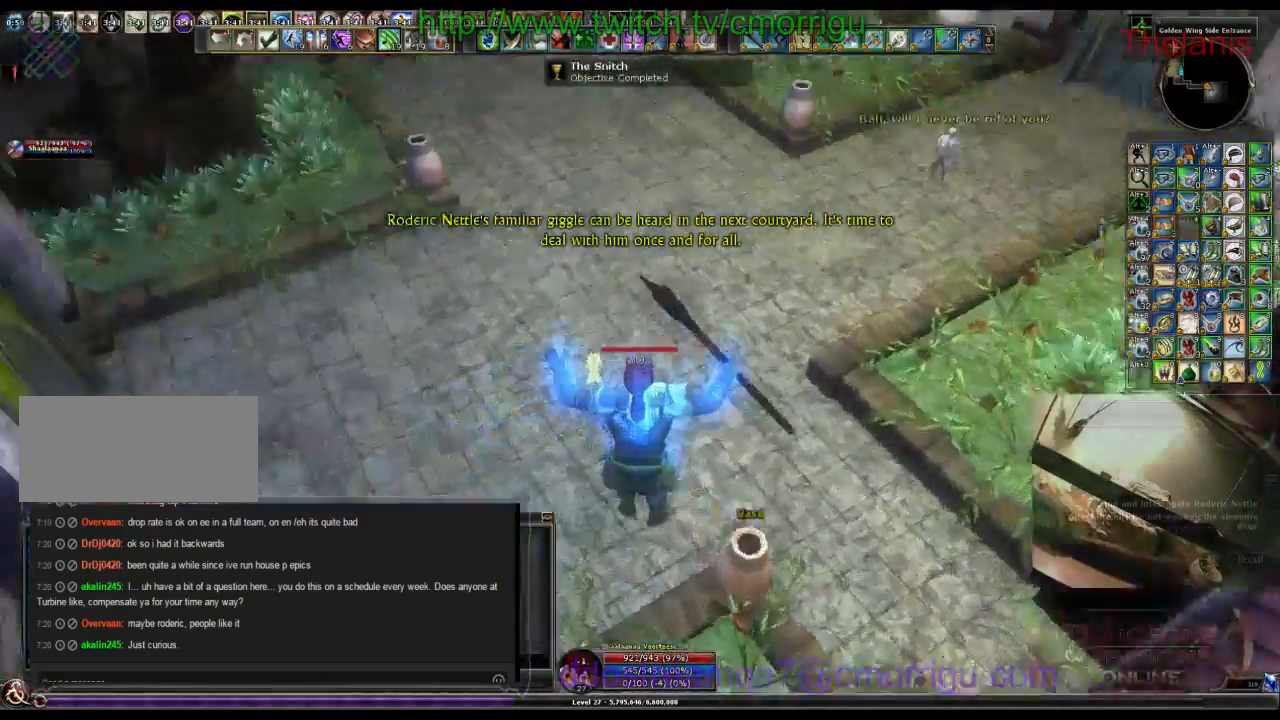
{"keys": [], "events": []}
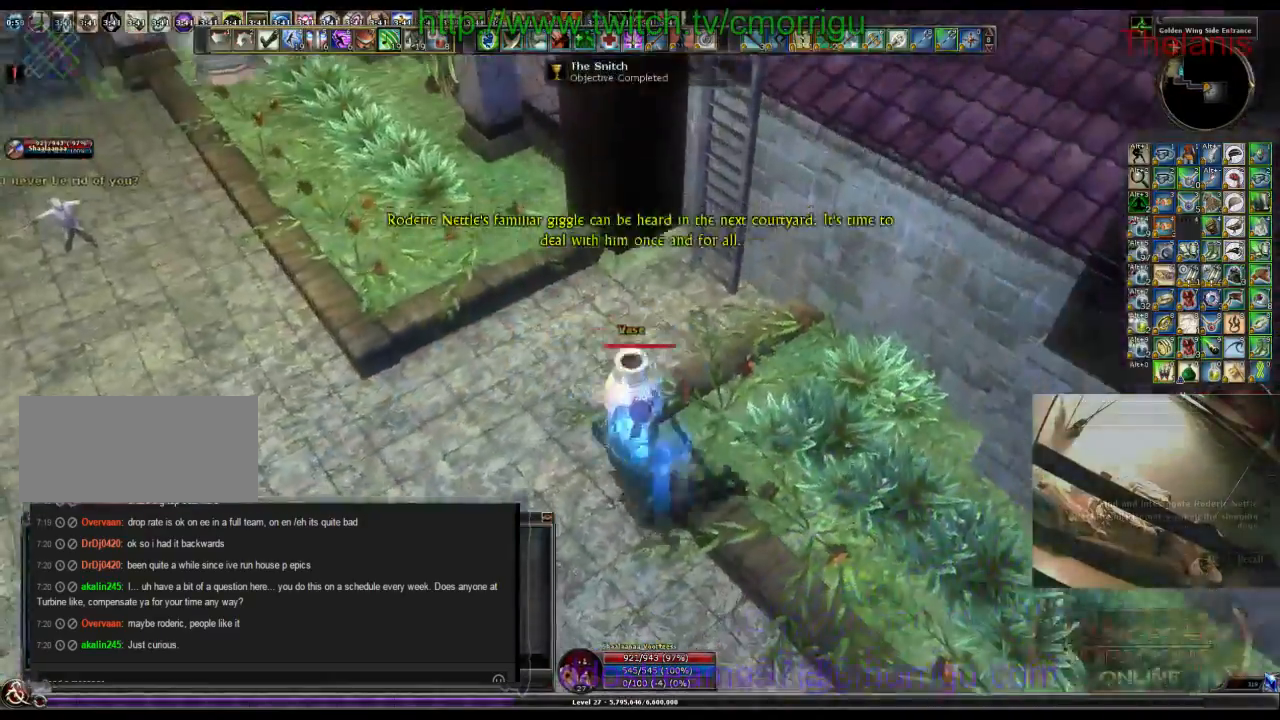
{"keys": ["w"], "events": [[500, "w", "down"]]}
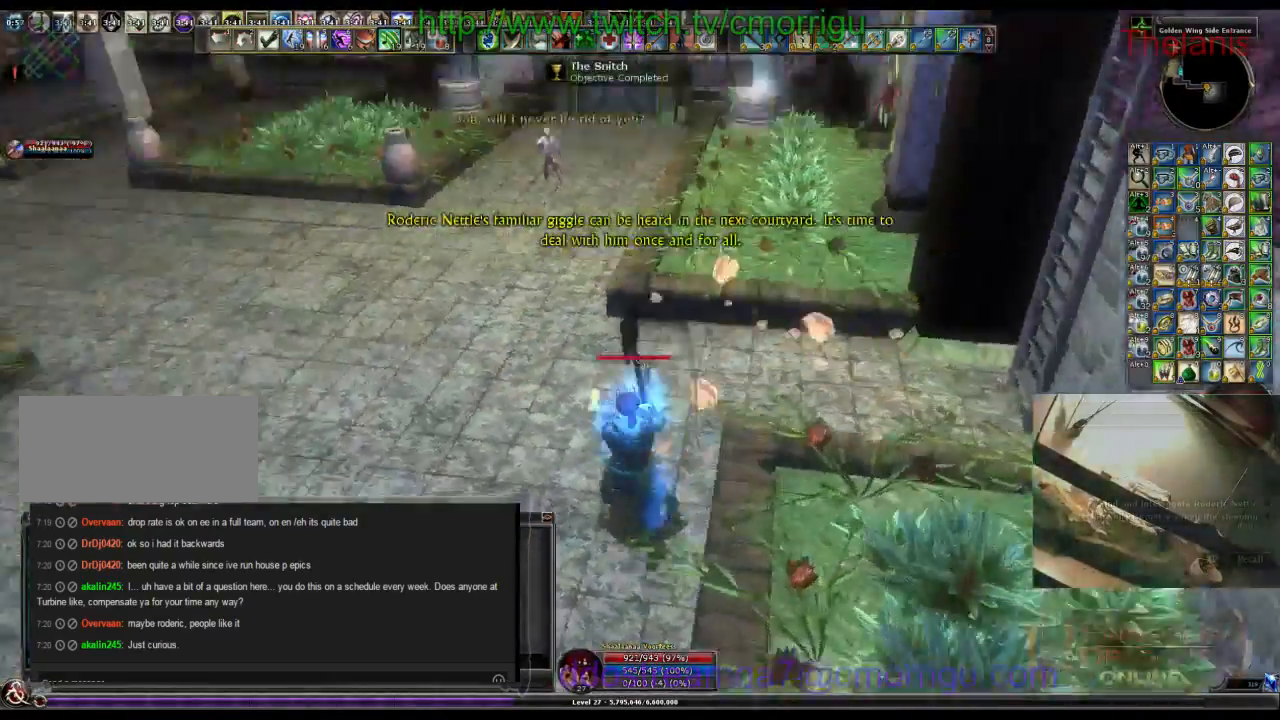
{"keys": ["w"], "events": []}
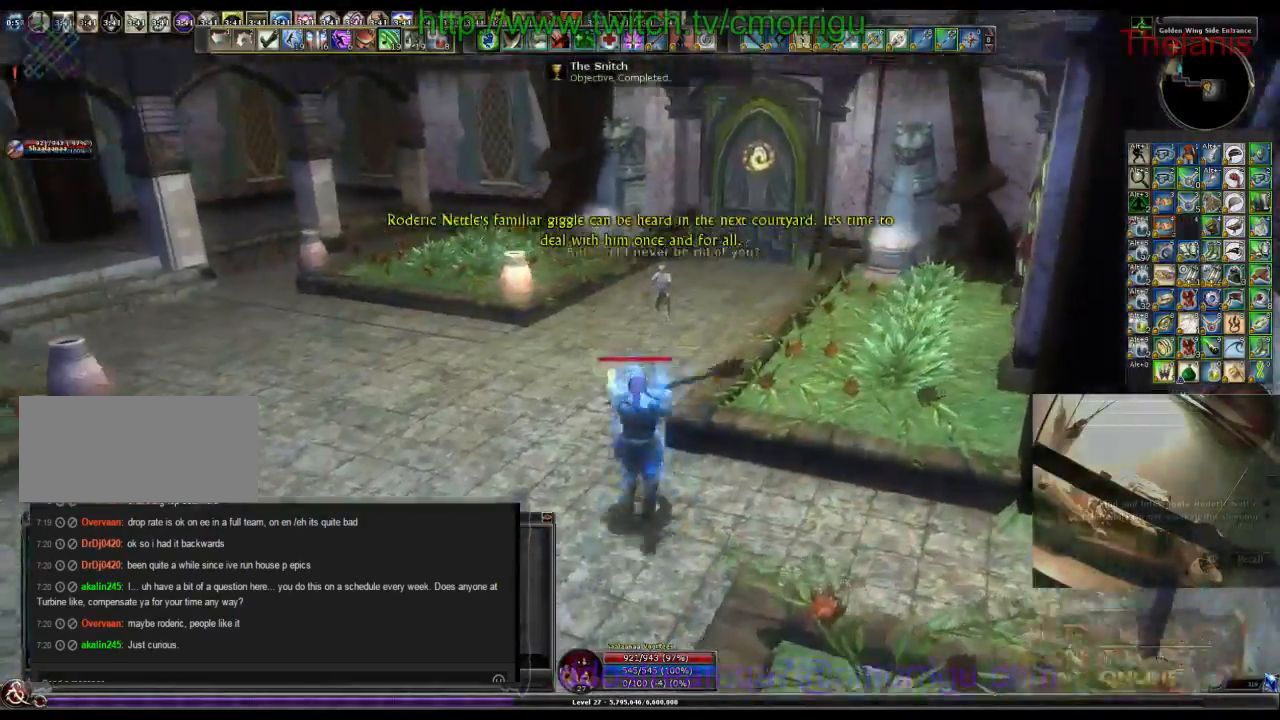
{"keys": ["w"], "events": []}
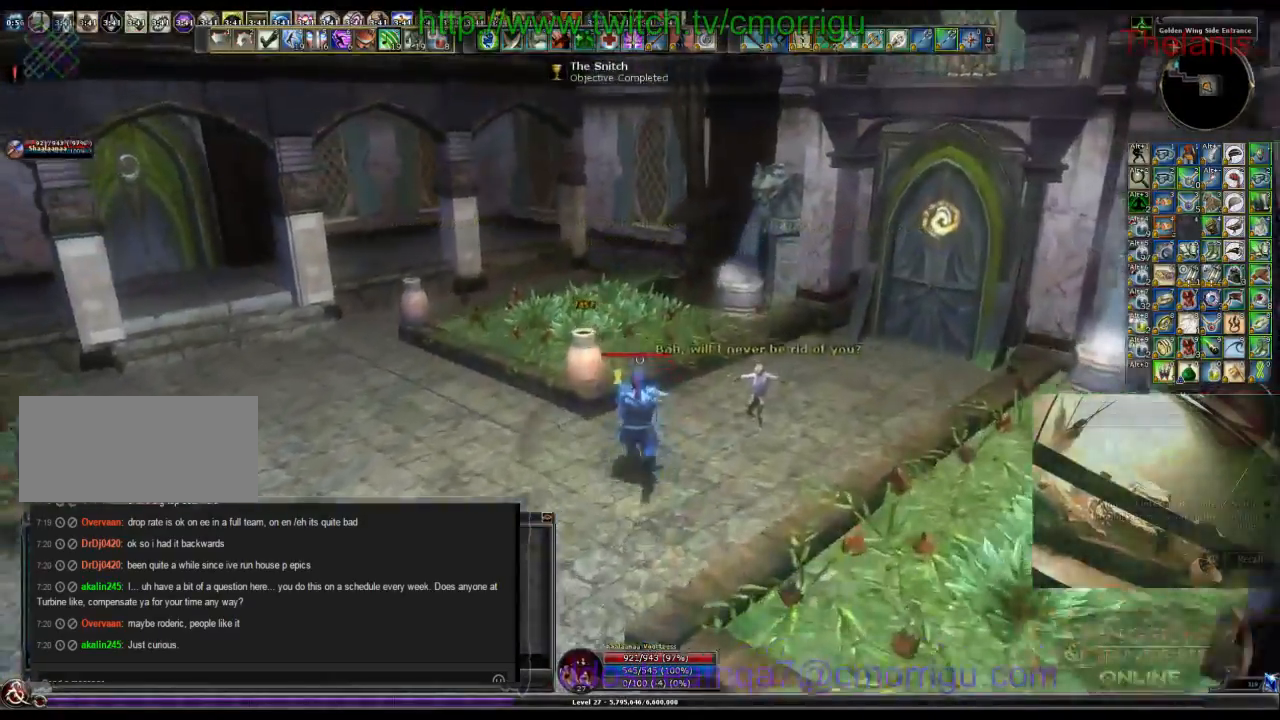
{"keys": ["a", "w"], "events": [[100, "w", "up"], [200, "a", "down"], [467, "w", "down"]]}
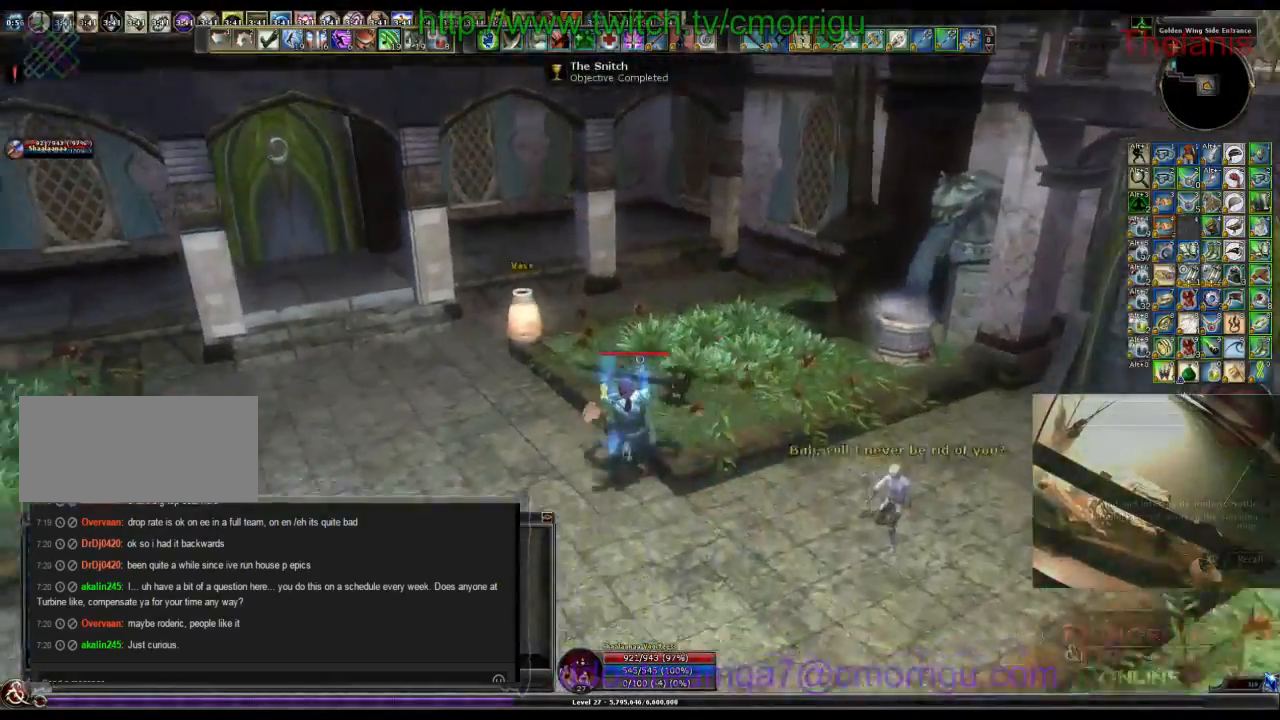
{"keys": [], "events": [[200, "a", "up"], [434, "w", "up"]]}
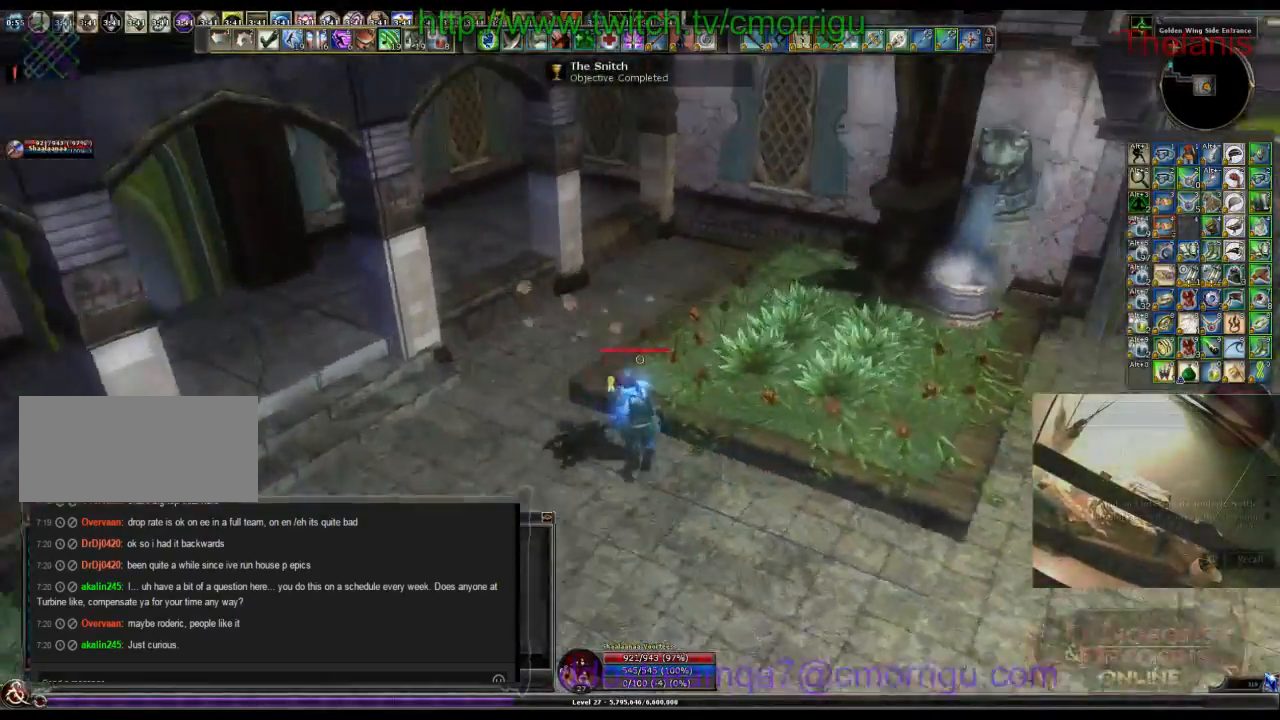
{"keys": ["a"]}
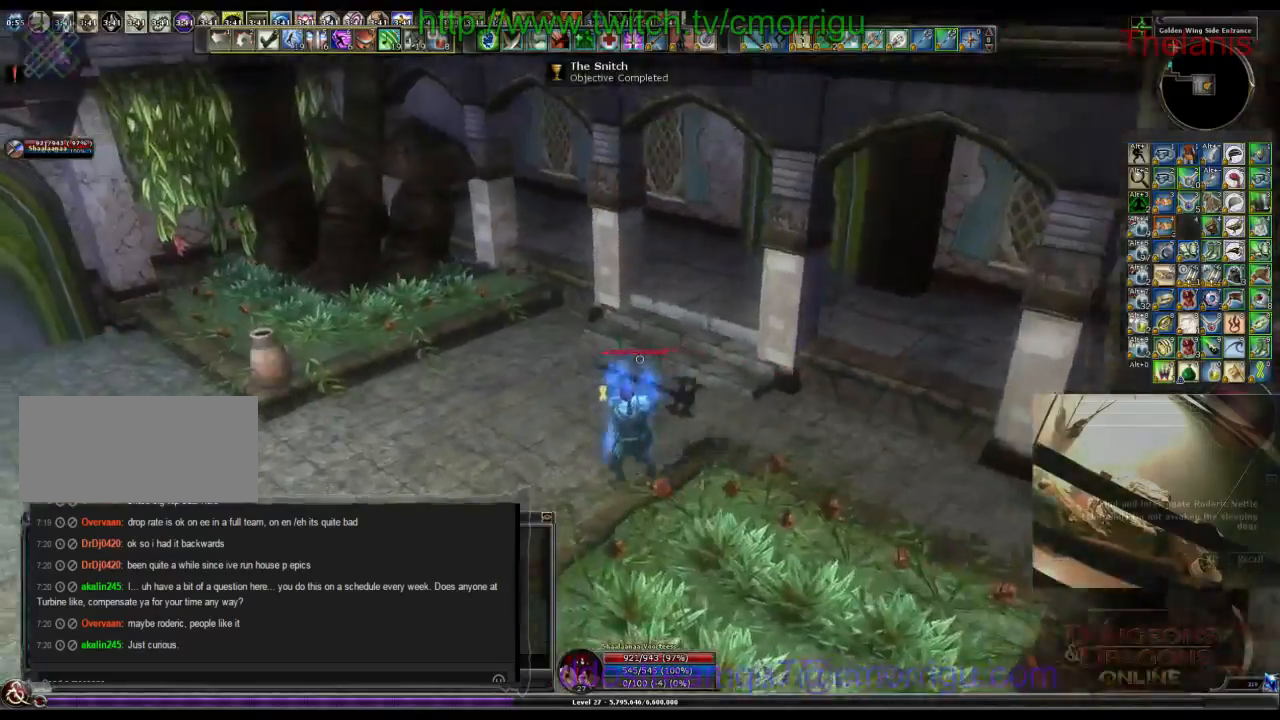
{"keys": ["a"], "events": []}
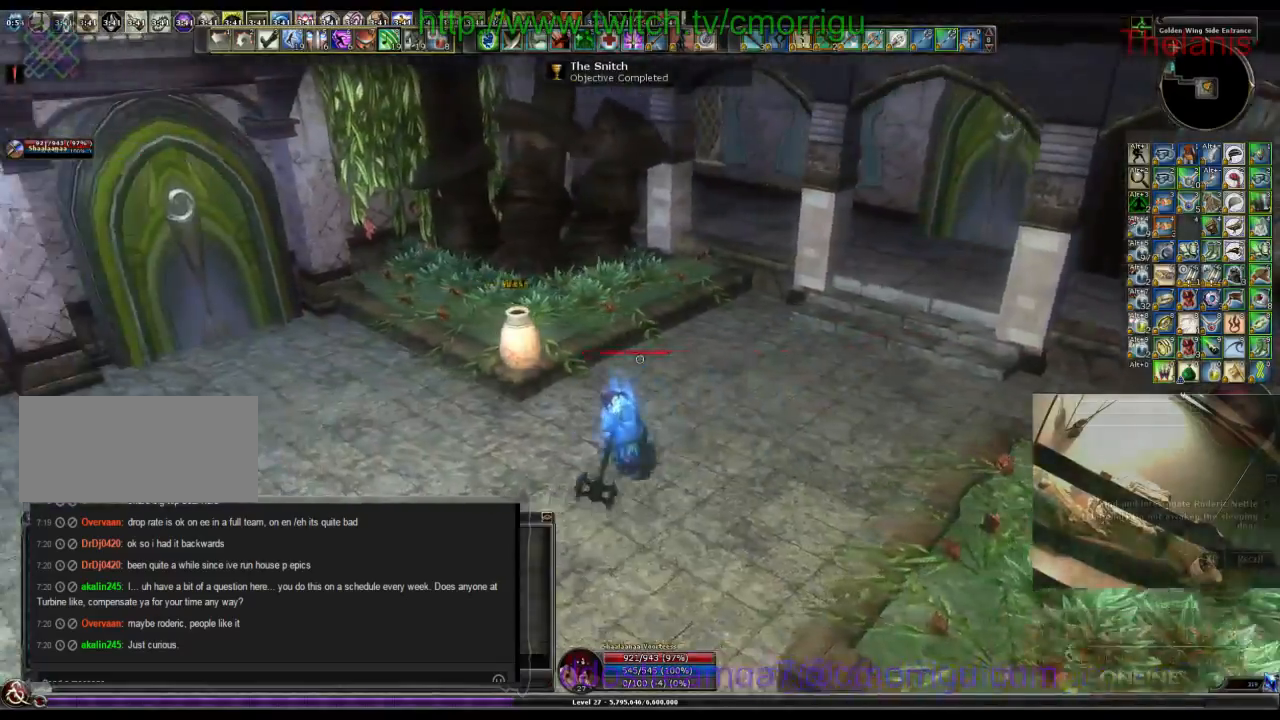
{"keys": [], "events": [[200, "w", "down"], [234, "a", "up"], [434, "w", "up"]]}
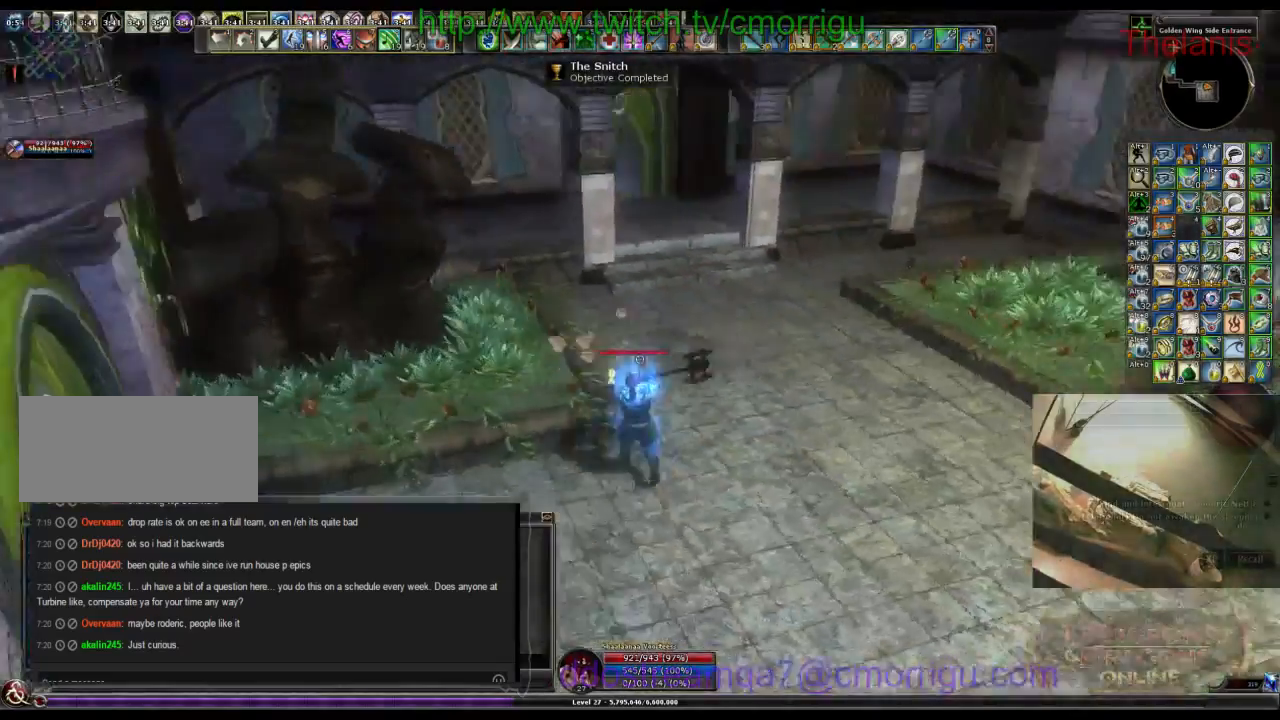
{"keys": [], "events": []}
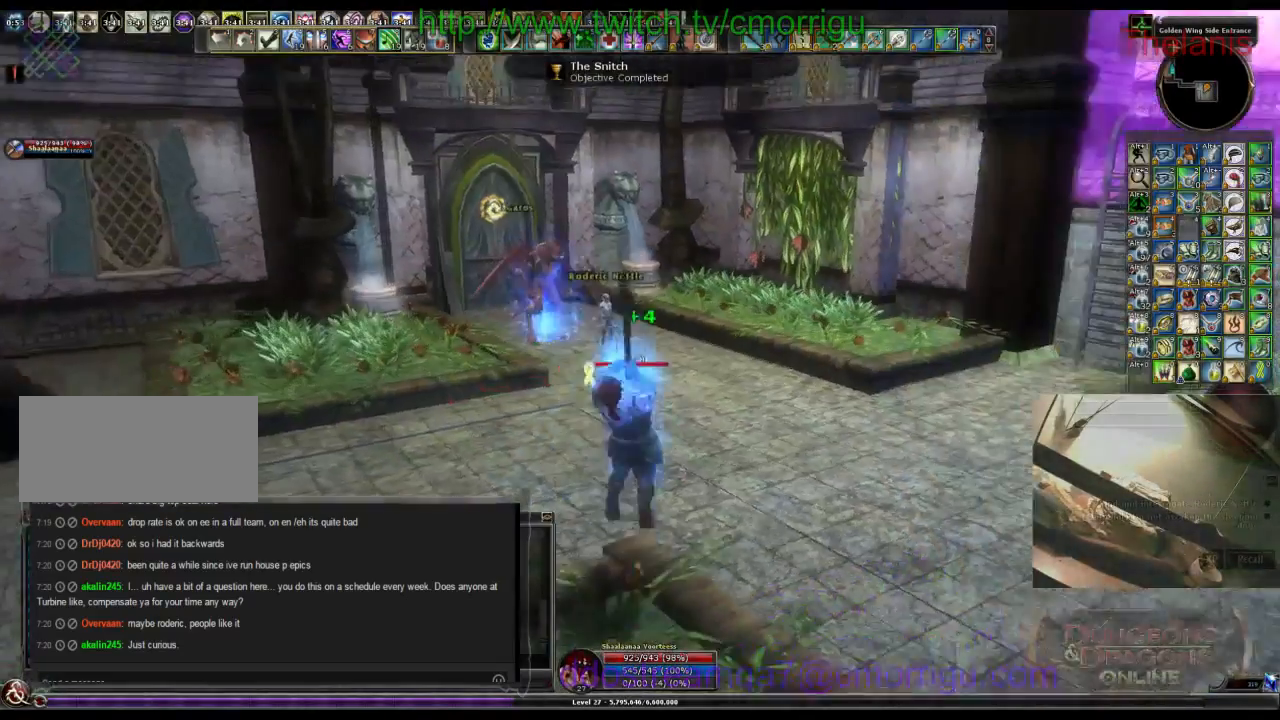
{"keys": [], "events": []}
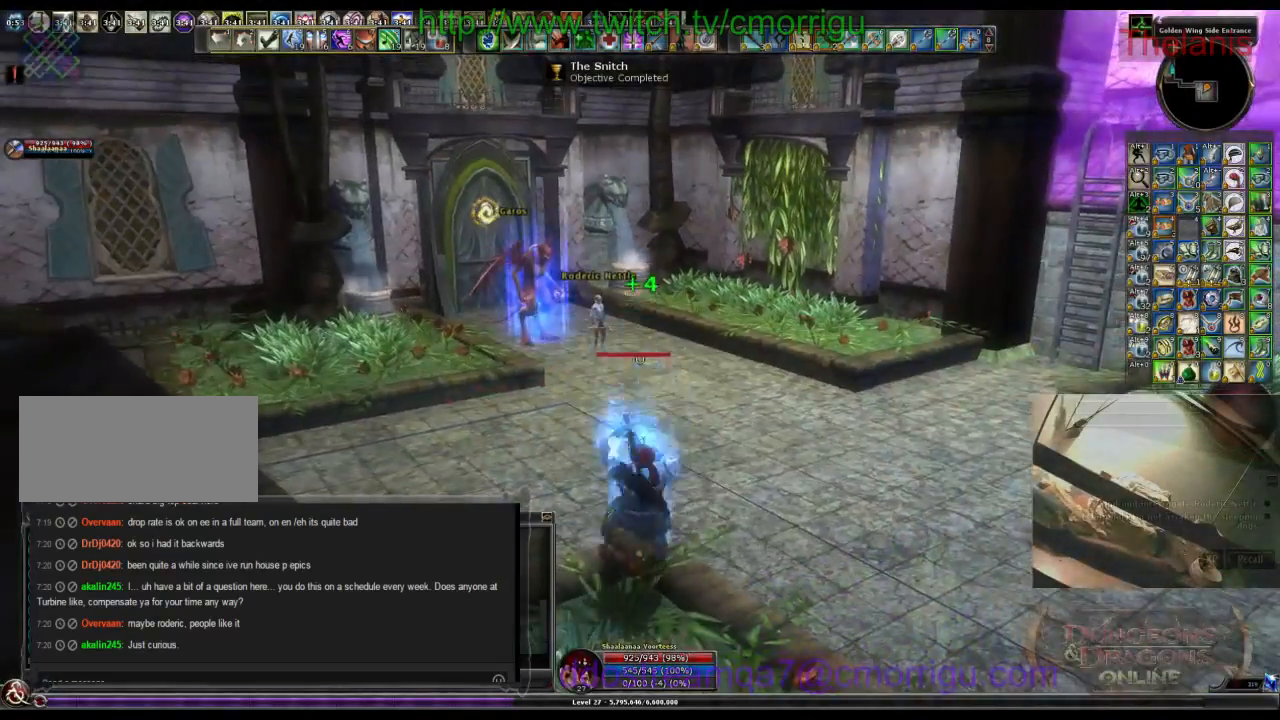
{"keys": [], "events": []}
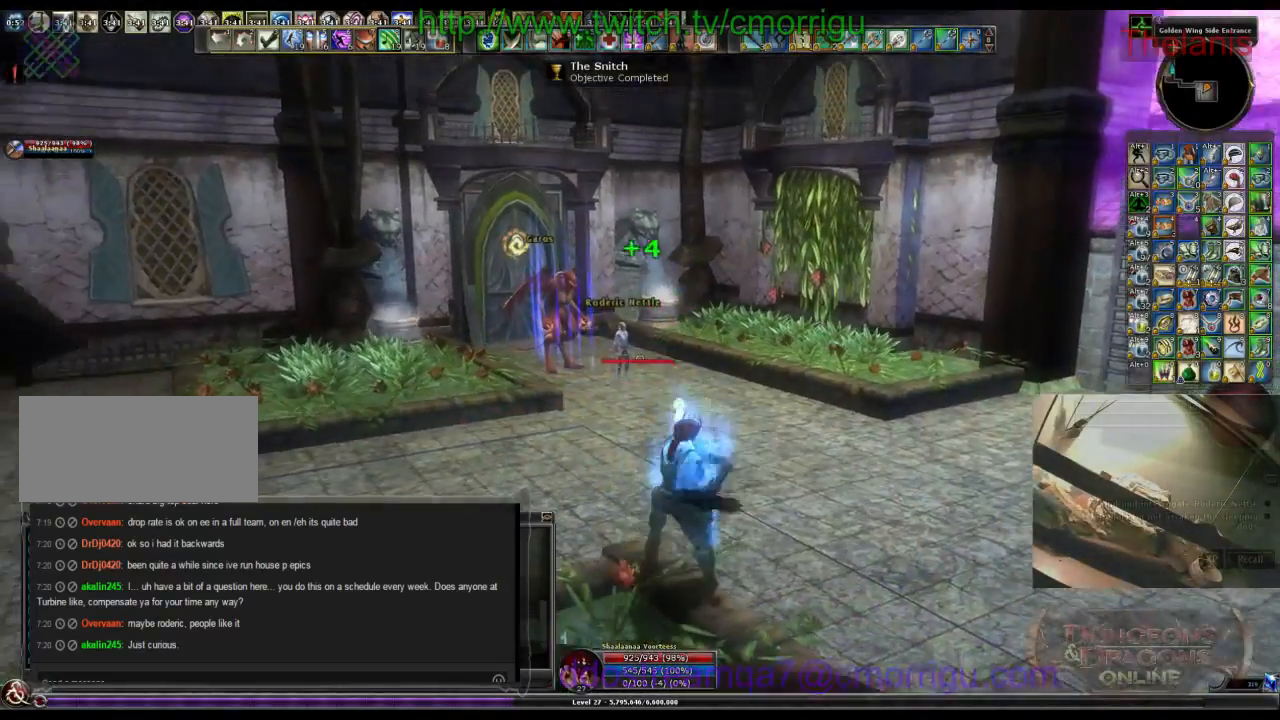
{"keys": ["w"], "events": [[467, "w", "down"]]}
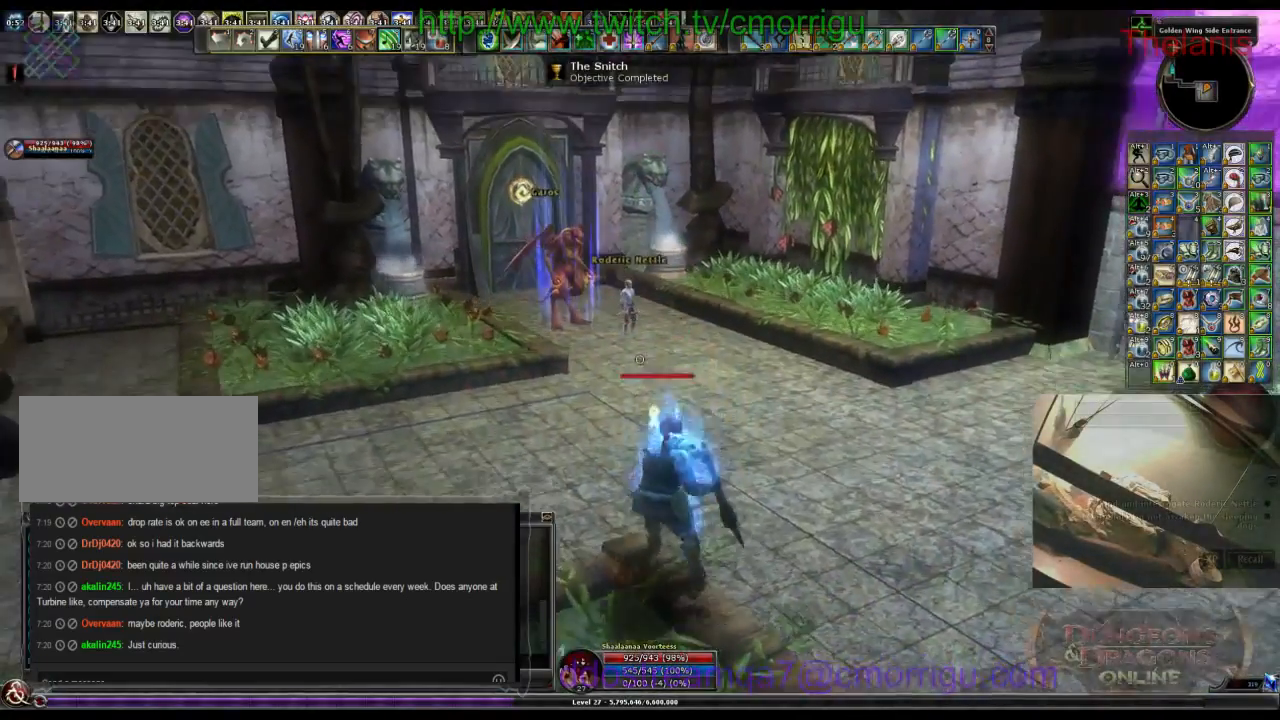
{"keys": ["w"], "events": []}
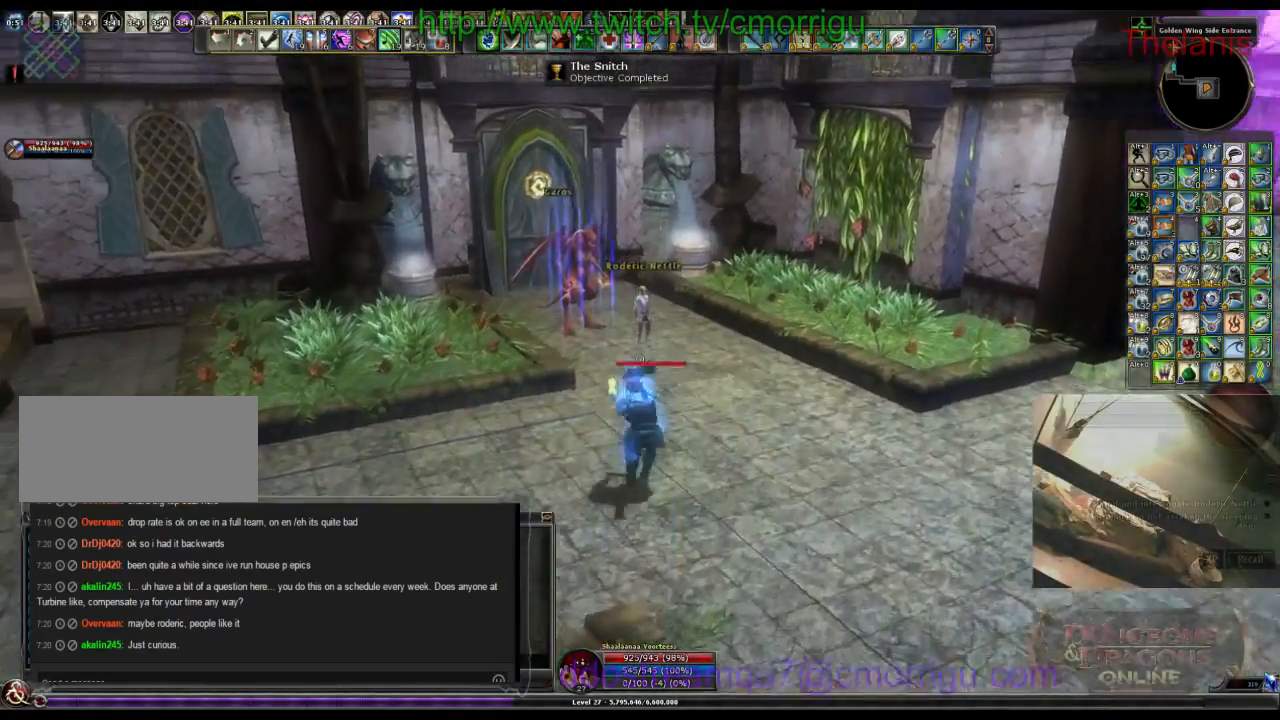
{"keys": [], "events": [[267, "w", "up"]]}
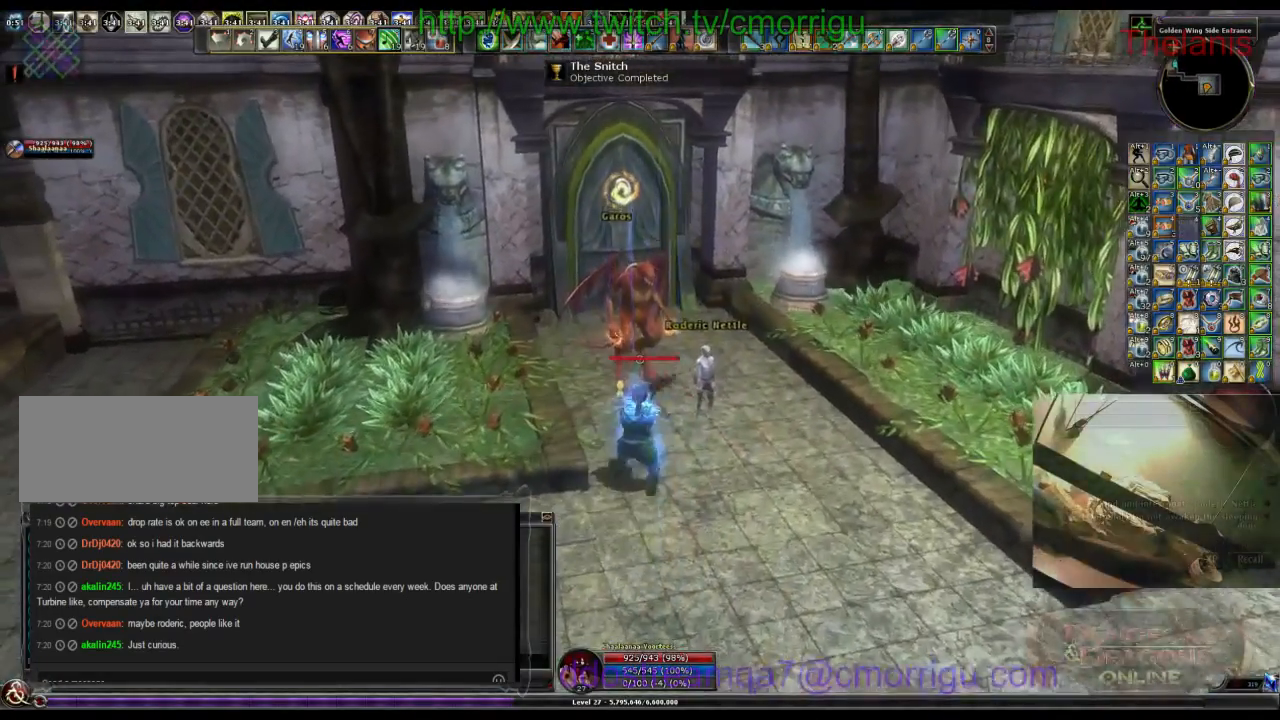
{"keys": [], "events": [[300, "w", "down"], [367, "d", "down"], [500, "d", "up"], [500, "w", "up"]]}